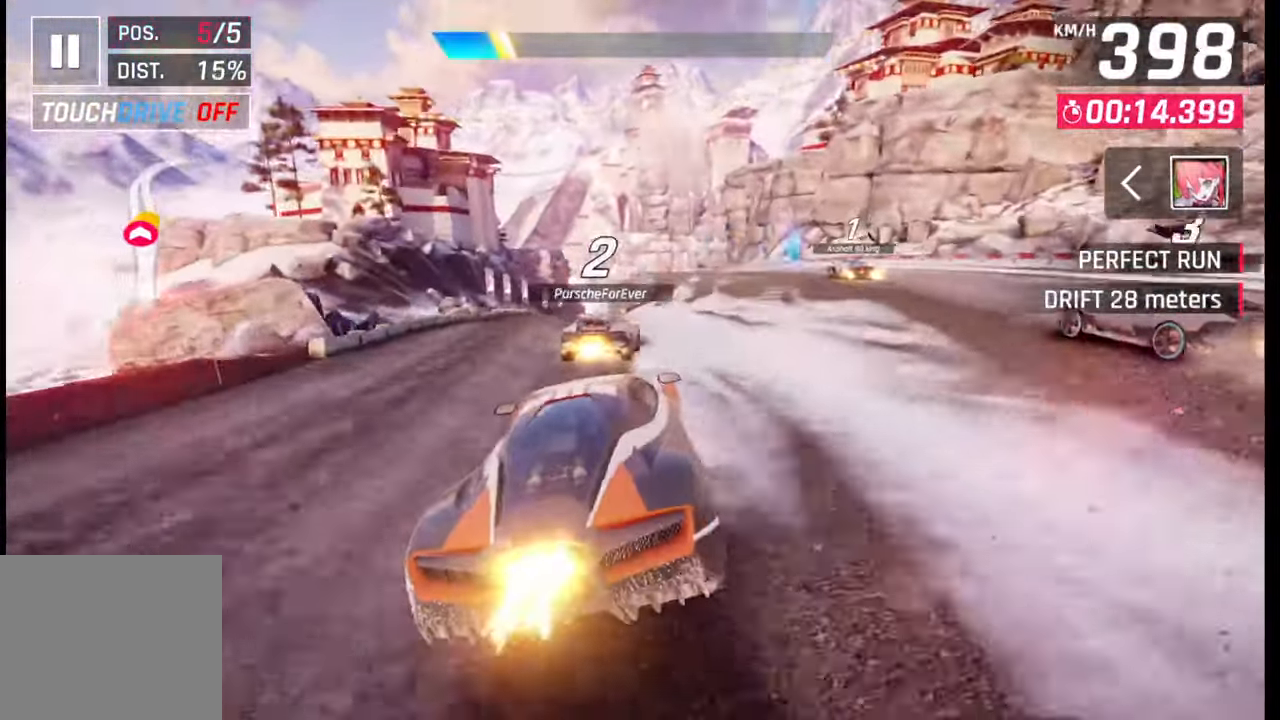
Gameplay with a controller (PlayStation layout); each line is a JSON object with the inputs held at the frame after it. "events" lists button and stick changes between this image and that frame as [ms after this image, input, new state], when the widget could be followed in between.
{"buttons": [], "left_stick": "right", "right_stick": "center", "events": [[333, "CROSS", "down"], [417, "CROSS", "up"]]}
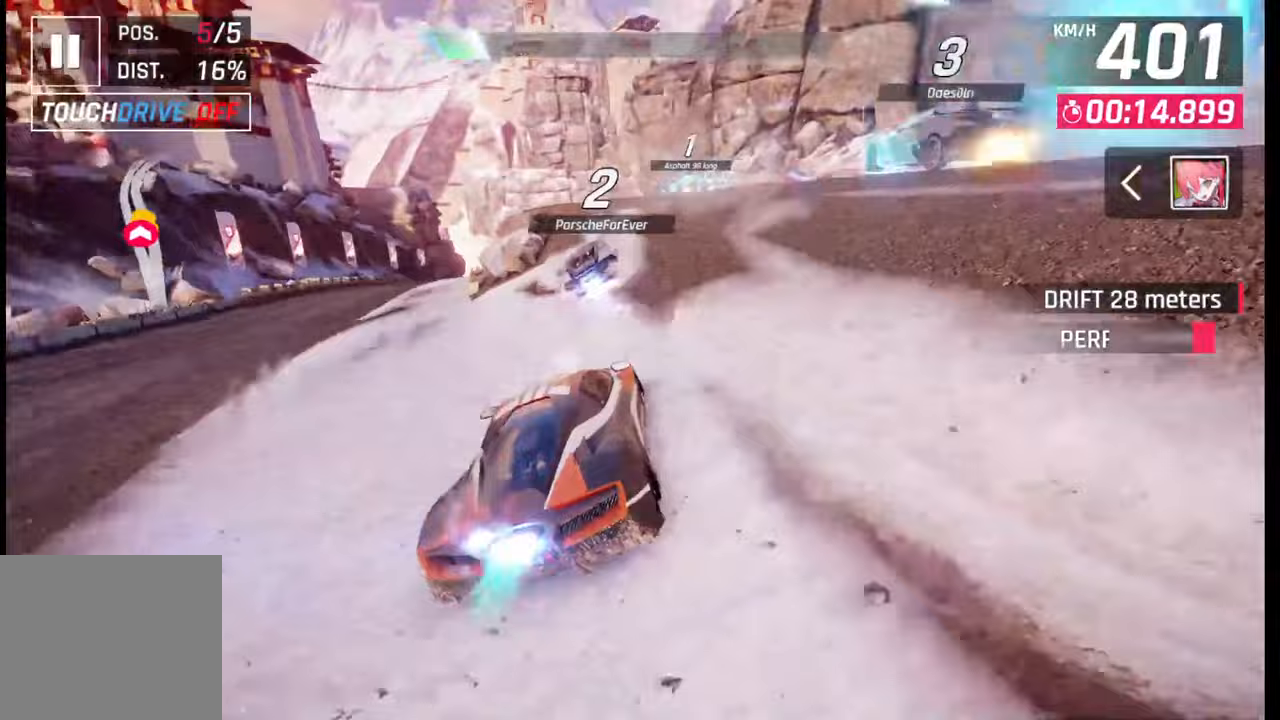
{"buttons": ["CROSS"], "left_stick": "left", "right_stick": "center", "events": [[150, "SQUARE", "down"], [167, "left_stick", "left"], [200, "SQUARE", "up"], [250, "SQUARE", "down"], [317, "SQUARE", "up"], [383, "CROSS", "down"], [383, "R1", "down"], [450, "CROSS", "up"], [450, "R1", "up"], [500, "CROSS", "down"]]}
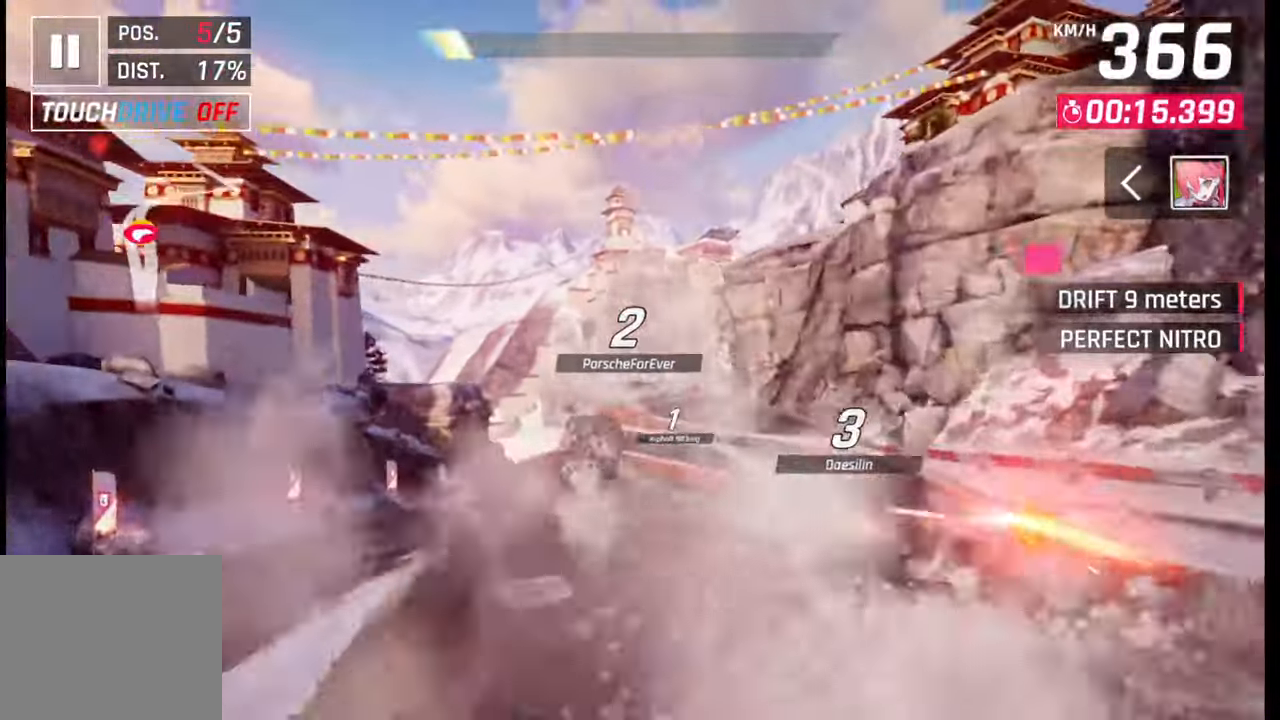
{"buttons": ["CROSS", "R1"], "left_stick": "right", "right_stick": "center", "events": [[17, "R1", "down"], [83, "CROSS", "up"], [100, "R1", "up"], [150, "CROSS", "down"], [150, "R1", "down"], [167, "left_stick", "center"], [233, "CROSS", "up"], [250, "R1", "up"], [300, "CROSS", "down"], [300, "R1", "down"], [317, "left_stick", "right"], [383, "CROSS", "up"], [400, "R1", "up"], [450, "CROSS", "down"], [450, "R1", "down"]]}
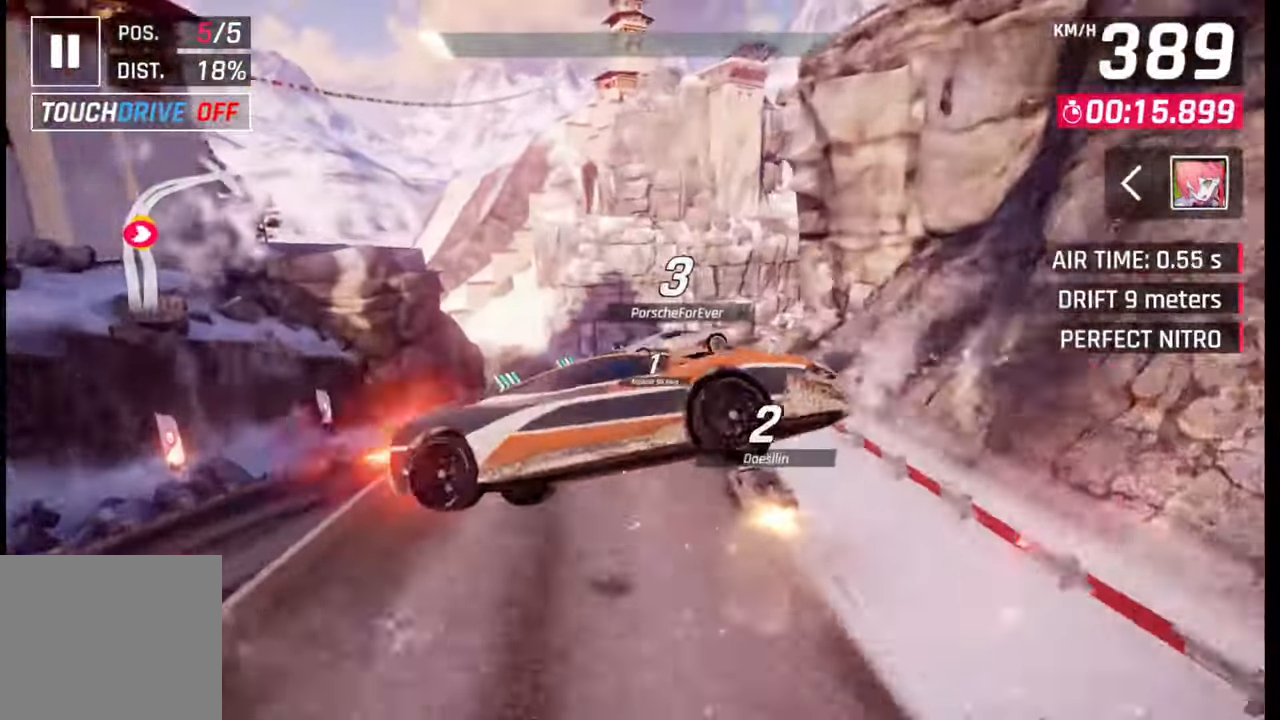
{"buttons": ["CROSS", "R1"], "left_stick": "right", "right_stick": "center", "events": [[50, "CROSS", "up"], [50, "R1", "up"], [100, "CROSS", "down"], [117, "R1", "down"], [200, "CROSS", "up"], [200, "R1", "up"], [267, "CROSS", "down"], [267, "R1", "down"], [350, "CROSS", "up"], [350, "R1", "up"], [417, "R1", "down"], [433, "CROSS", "down"]]}
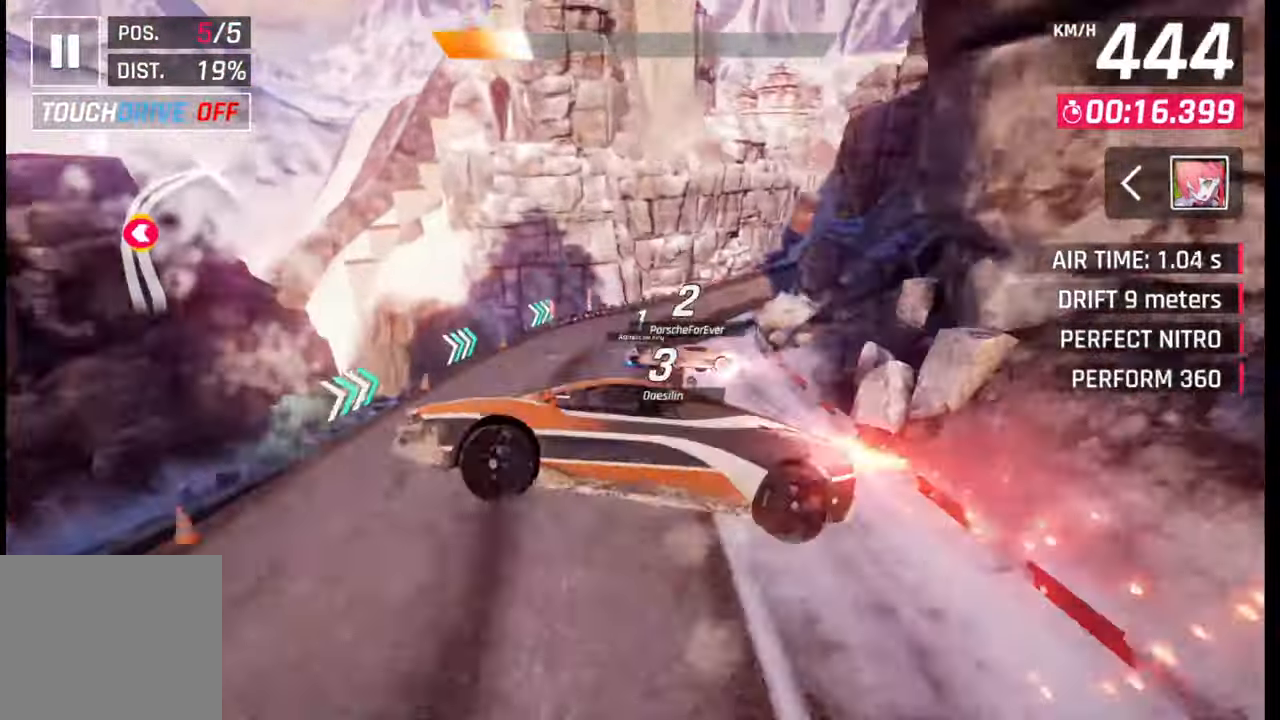
{"buttons": ["SQUARE"], "left_stick": "right", "right_stick": "center", "events": [[17, "CROSS", "up"], [17, "R1", "up"], [83, "CROSS", "down"], [83, "R1", "down"], [200, "R1", "up"], [217, "CROSS", "up"], [450, "SQUARE", "down"]]}
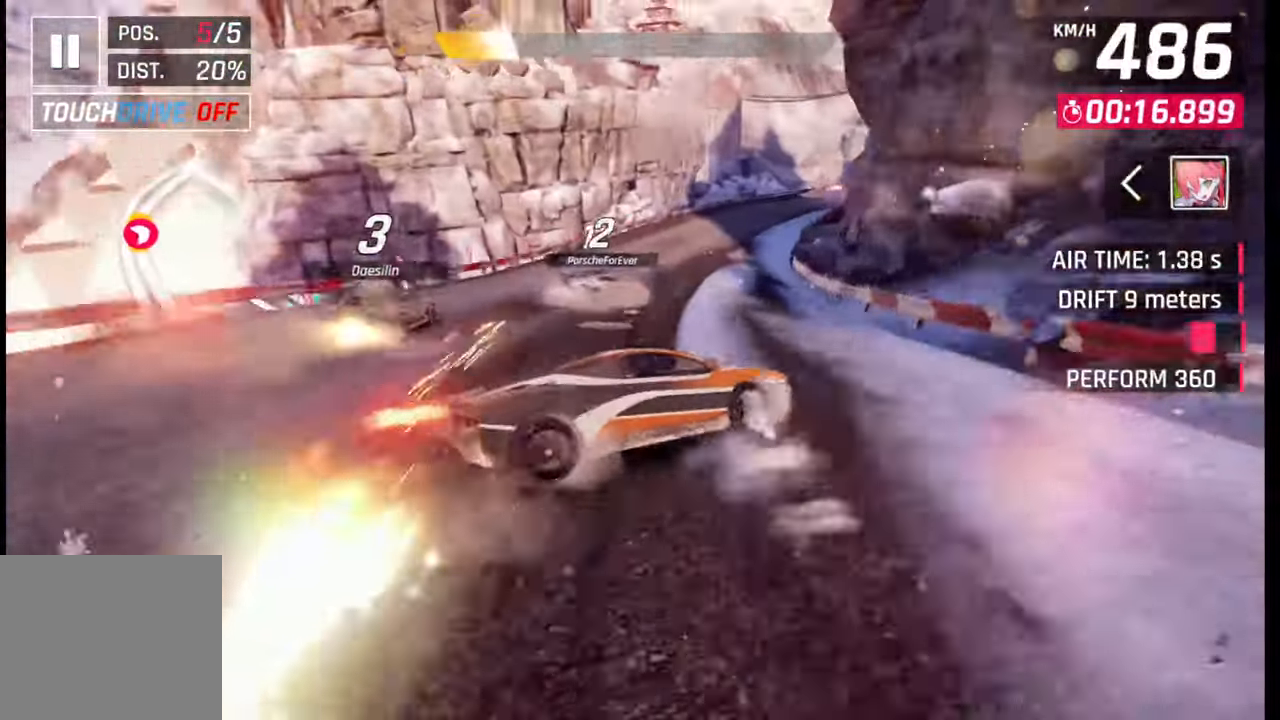
{"buttons": [], "left_stick": "right", "right_stick": "center", "events": [[17, "SQUARE", "up"], [350, "R1", "down"], [383, "L1", "down"], [433, "R1", "up"], [467, "L1", "up"]]}
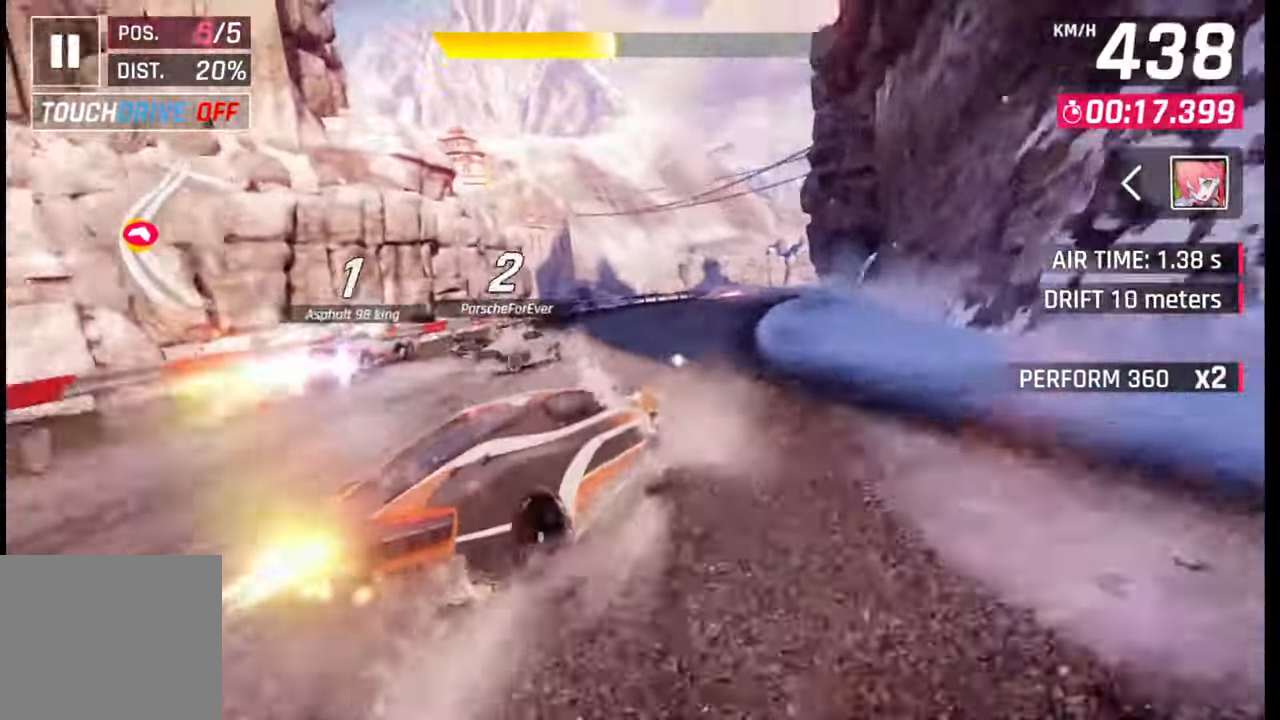
{"buttons": ["CROSS", "R1"], "left_stick": "right", "right_stick": "center", "events": [[117, "right_stick", "right"], [200, "right_stick", "center"], [350, "left_stick", "center"], [483, "CROSS", "down"], [483, "R1", "down"], [483, "left_stick", "right"]]}
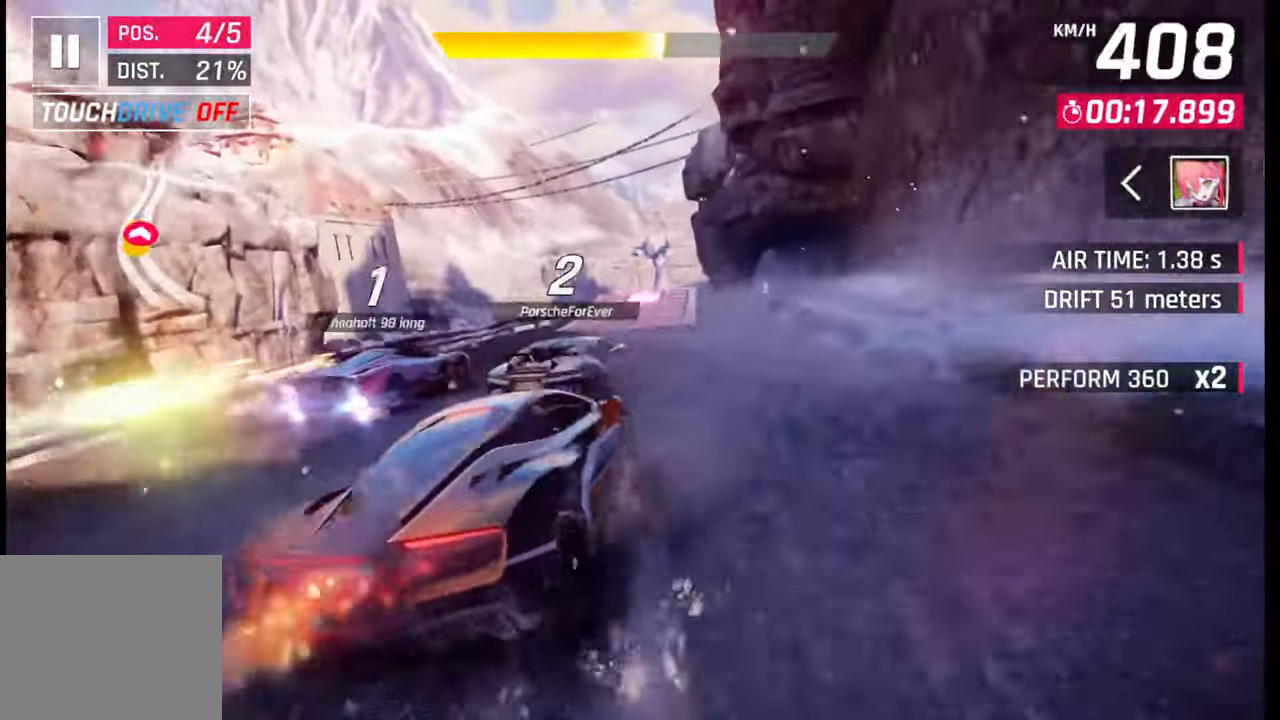
{"buttons": ["CROSS", "R1"], "left_stick": "center", "right_stick": "center", "events": [[50, "CROSS", "up"], [50, "R1", "up"], [133, "CROSS", "down"], [150, "R1", "down"], [217, "CROSS", "up"], [217, "R1", "up"], [300, "CROSS", "down"], [300, "R1", "down"], [367, "CROSS", "up"], [383, "R1", "up"], [467, "CROSS", "down"], [467, "R1", "down"], [500, "left_stick", "center"]]}
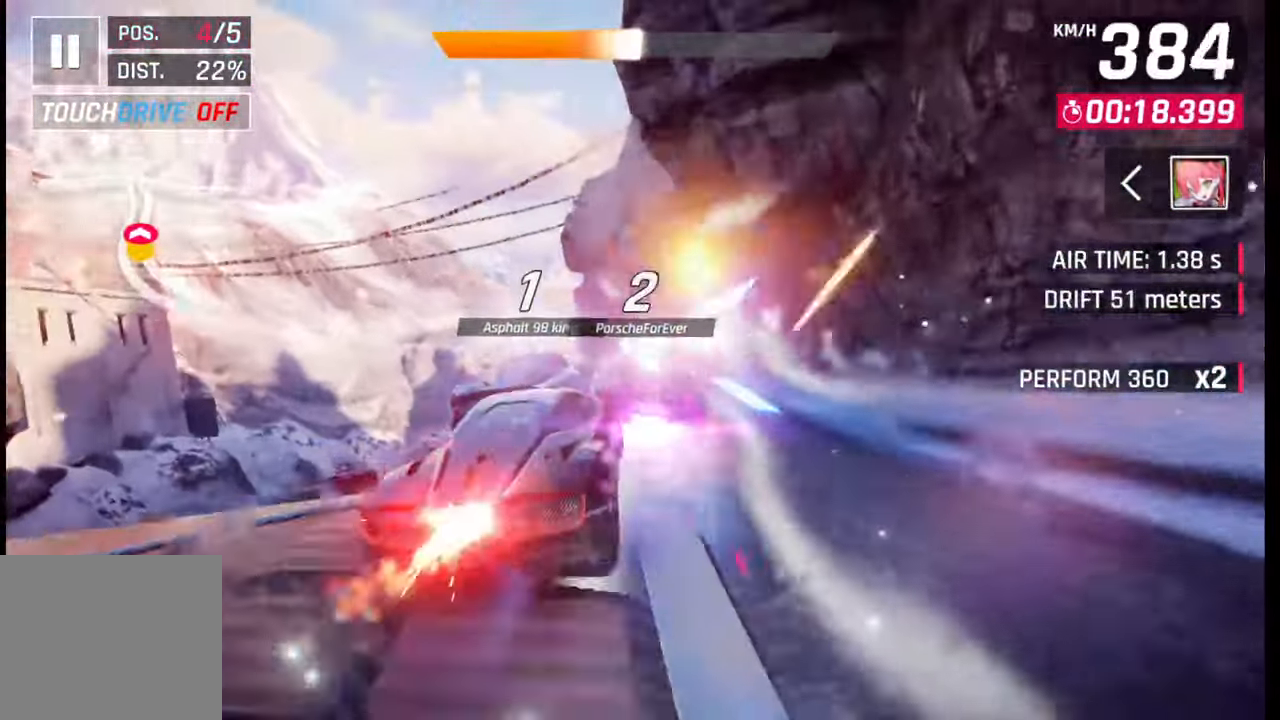
{"buttons": ["CROSS", "R1"], "left_stick": "right", "right_stick": "center", "events": [[50, "CROSS", "up"], [50, "R1", "up"], [100, "CROSS", "down"], [117, "R1", "down"], [200, "R1", "up"], [200, "left_stick", "right"], [217, "CROSS", "up"], [267, "CROSS", "down"], [267, "R1", "down"], [367, "CROSS", "up"], [367, "R1", "up"], [433, "CROSS", "down"], [433, "R1", "down"]]}
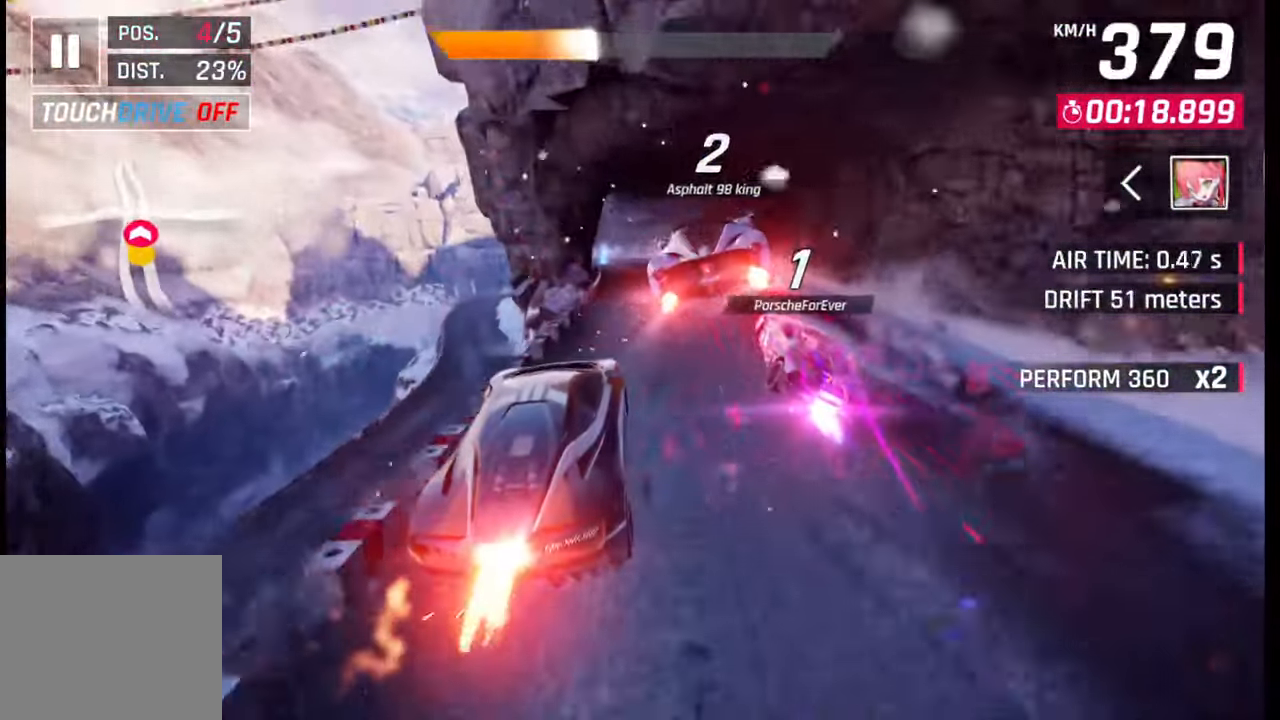
{"buttons": ["CROSS", "R1"], "left_stick": "left", "right_stick": "center", "events": [[33, "CROSS", "up"], [33, "R1", "up"], [83, "R1", "down"], [100, "CROSS", "down"], [150, "left_stick", "center"], [183, "R1", "up"], [200, "CROSS", "up"], [200, "left_stick", "left"], [250, "R1", "down"], [267, "CROSS", "down"], [350, "CROSS", "up"], [350, "R1", "up"], [417, "CROSS", "down"], [417, "R1", "down"]]}
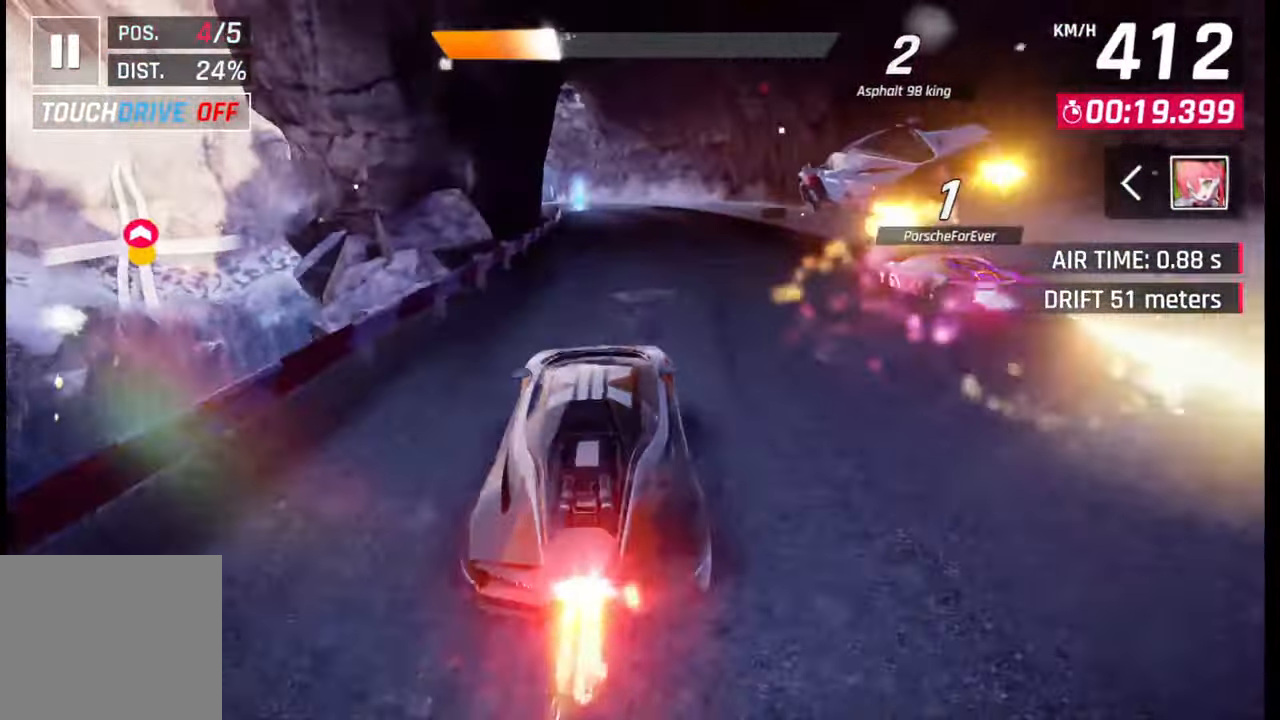
{"buttons": [], "left_stick": "left", "right_stick": "center", "events": [[17, "CROSS", "up"], [17, "R1", "up"], [250, "SQUARE", "down"], [283, "CROSS", "down"], [283, "SQUARE", "up"], [317, "CROSS", "up"]]}
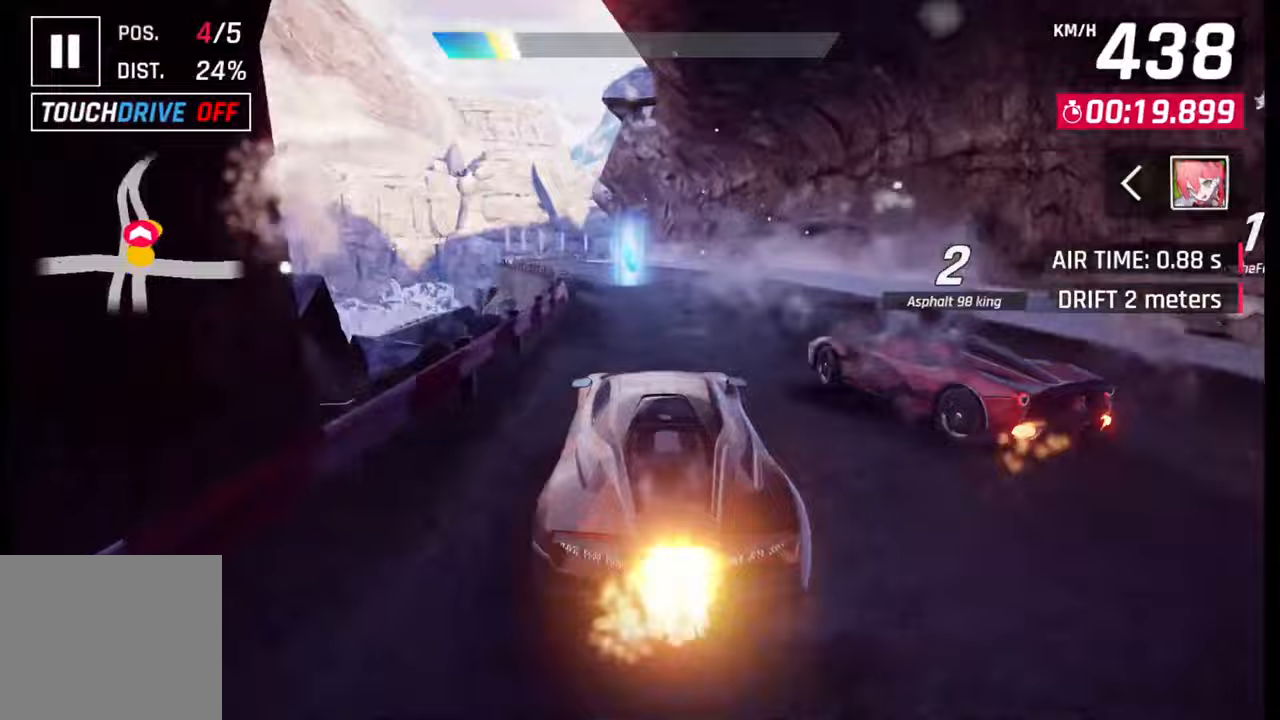
{"buttons": [], "left_stick": "left", "right_stick": "center", "events": [[83, "SQUARE", "down"], [117, "CROSS", "down"], [117, "SQUARE", "up"], [133, "CROSS", "up"], [417, "SQUARE", "down"], [450, "CROSS", "down"], [450, "SQUARE", "up"], [483, "CROSS", "up"]]}
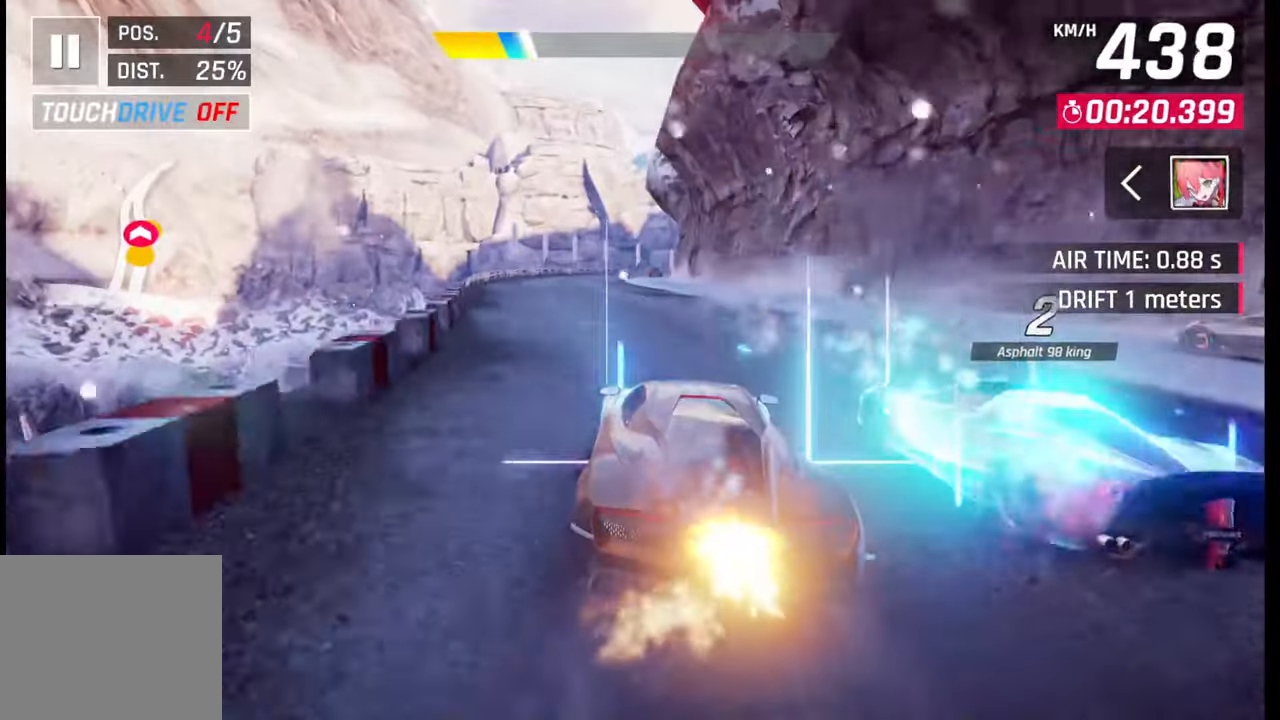
{"buttons": [], "left_stick": "left", "right_stick": "center", "events": [[267, "SQUARE", "down"], [300, "CROSS", "down"], [300, "SQUARE", "up"], [333, "CROSS", "up"]]}
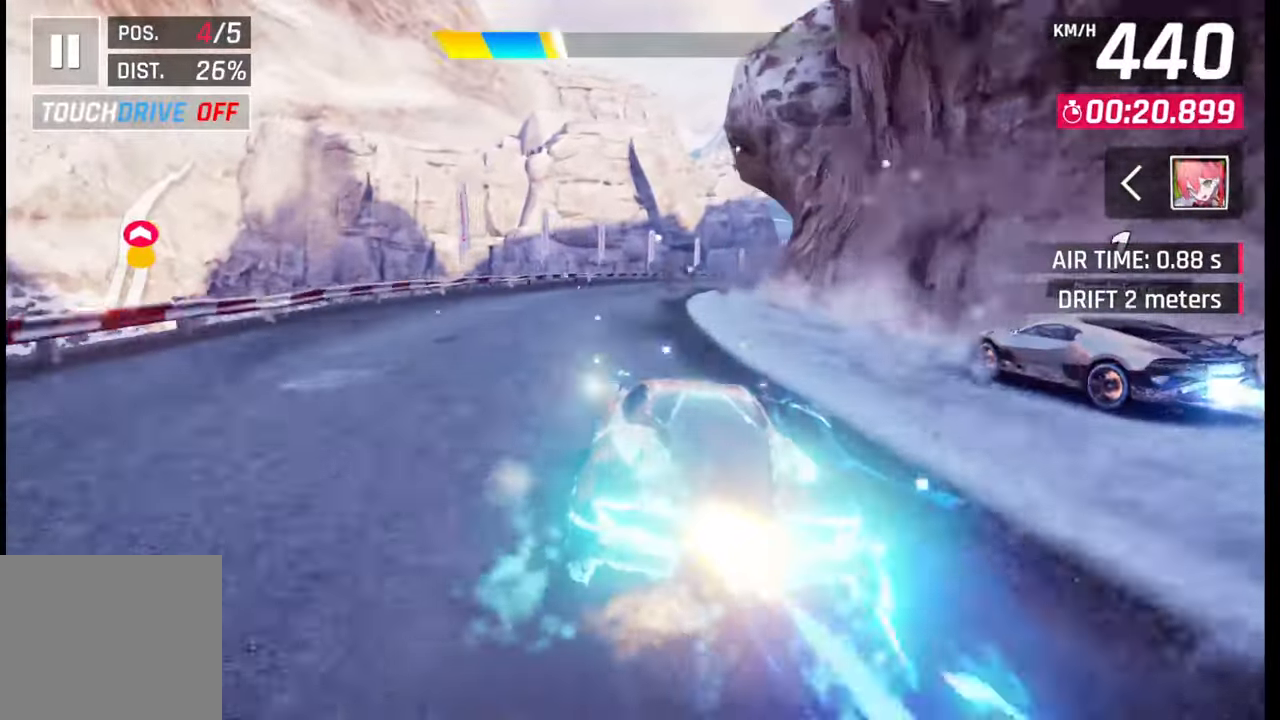
{"buttons": [], "left_stick": "right", "right_stick": "center", "events": [[50, "left_stick", "center"], [133, "left_stick", "right"], [150, "SQUARE", "down"], [200, "SQUARE", "up"]]}
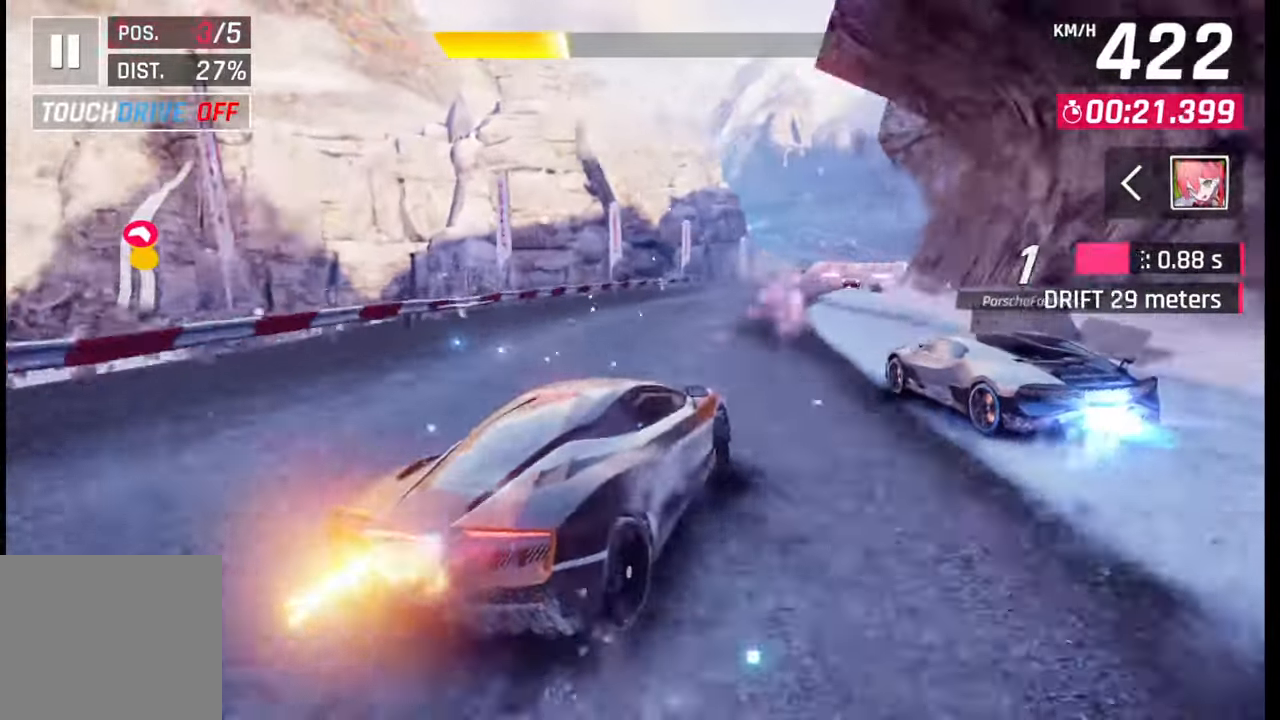
{"buttons": [], "left_stick": "right", "right_stick": "center", "events": [[17, "R1", "down"], [50, "L1", "down"], [100, "R1", "up"], [133, "L1", "up"]]}
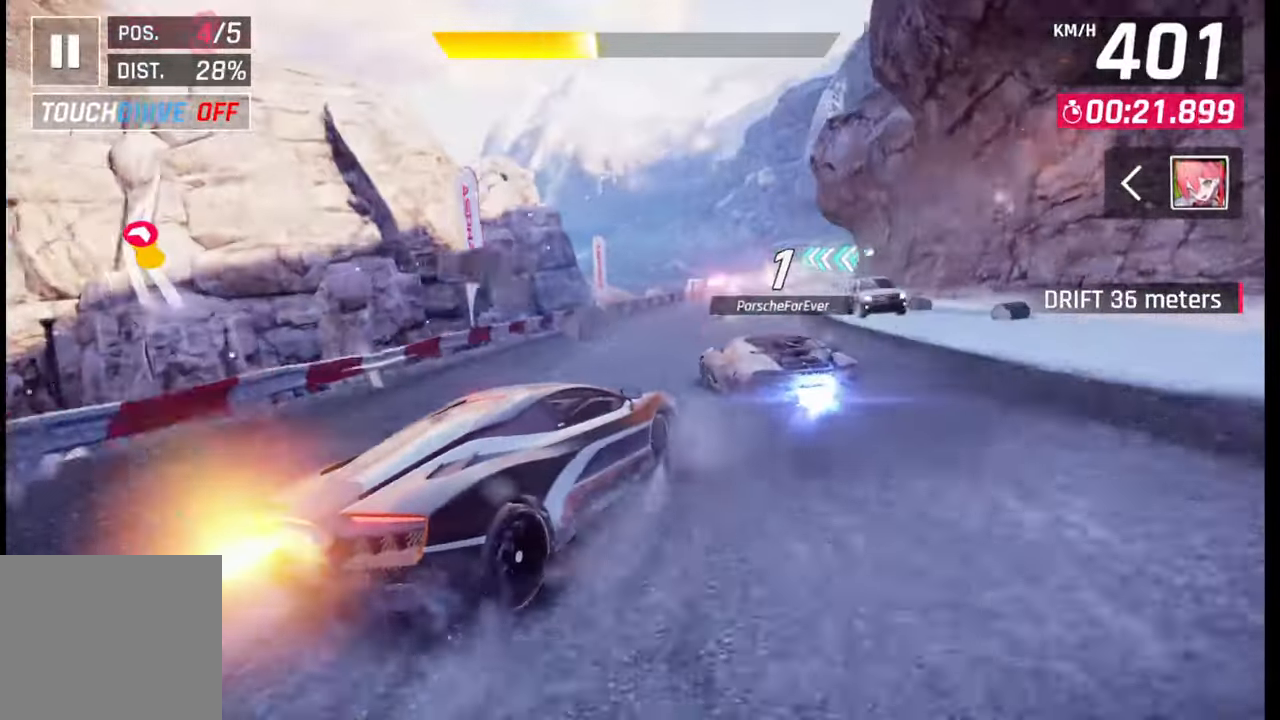
{"buttons": [], "left_stick": "right", "right_stick": "center", "events": [[67, "left_stick", "center"], [283, "CROSS", "down"], [283, "R1", "down"], [333, "left_stick", "right"], [383, "CROSS", "up"], [383, "R1", "up"]]}
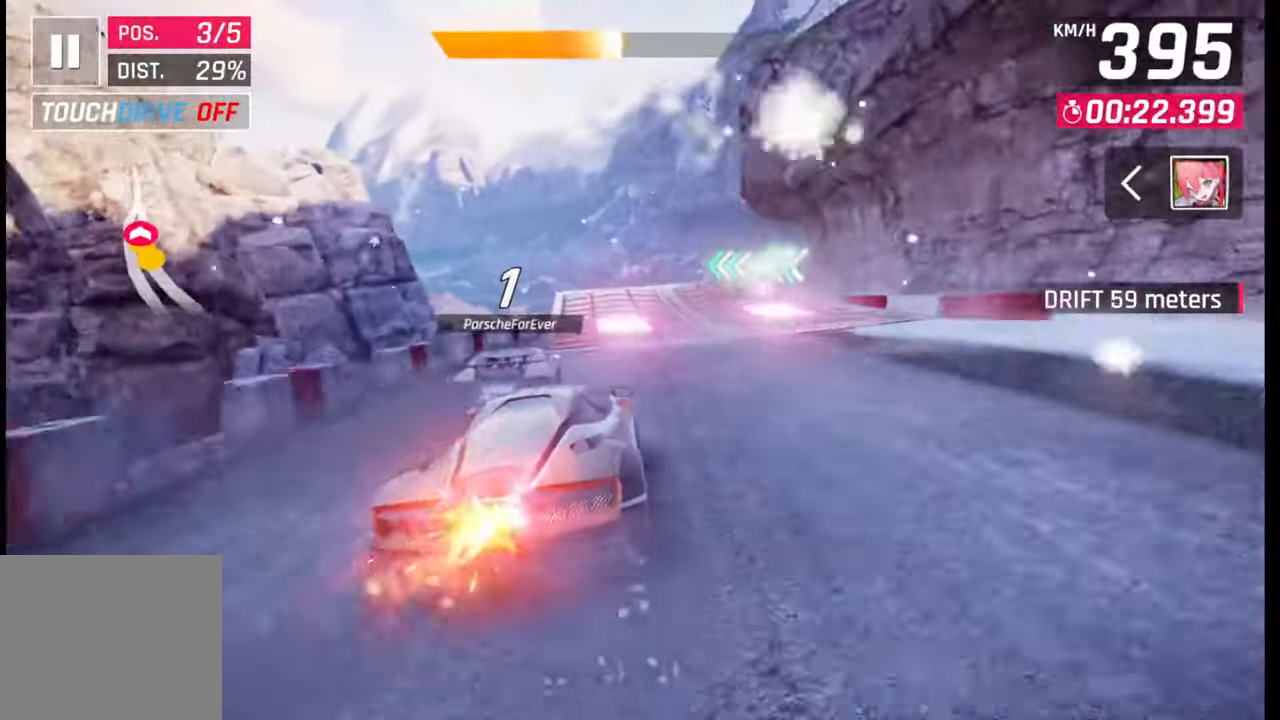
{"buttons": [], "left_stick": "left", "right_stick": "center", "events": [[333, "SQUARE", "down"], [367, "SQUARE", "up"], [433, "SQUARE", "down"], [467, "SQUARE", "up"], [500, "left_stick", "left"]]}
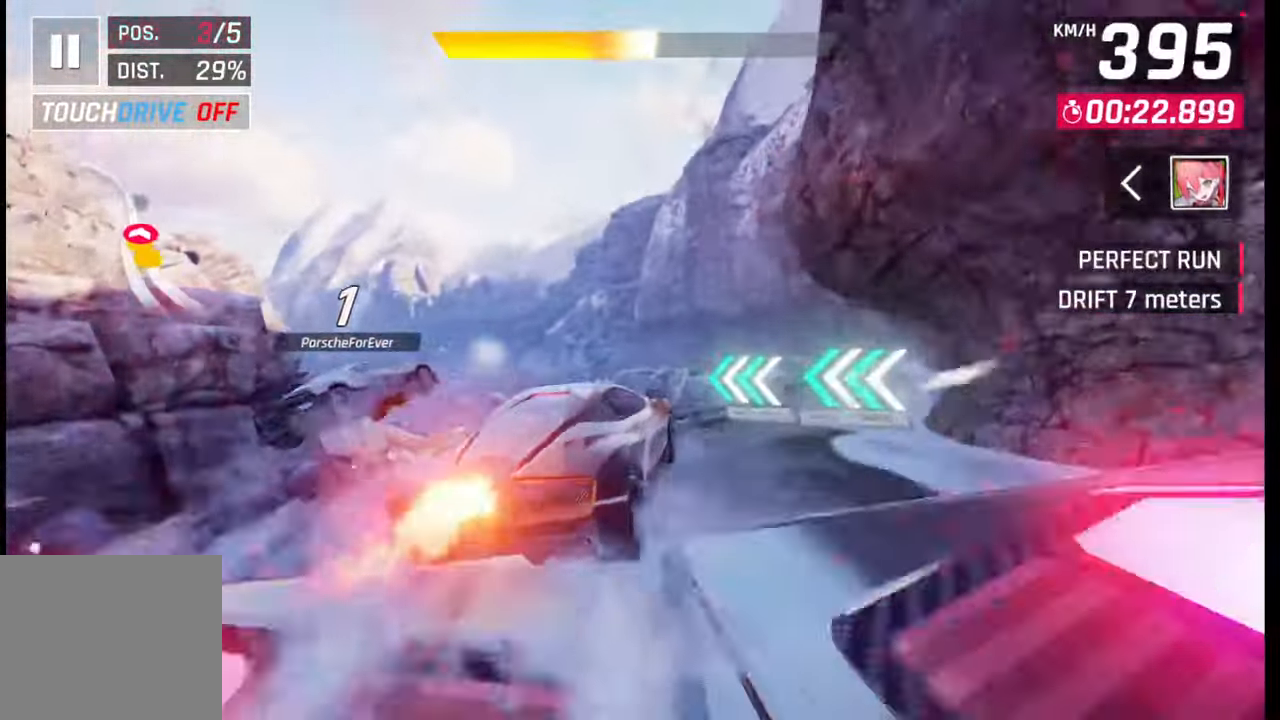
{"buttons": [], "left_stick": "left", "right_stick": "center", "events": [[17, "R1", "down"], [33, "CROSS", "down"], [83, "CROSS", "up"], [100, "R1", "up"], [133, "CROSS", "down"], [150, "R1", "down"], [200, "CROSS", "up"], [200, "R1", "up"], [267, "CROSS", "down"], [267, "R1", "down"], [333, "CROSS", "up"], [350, "R1", "up"], [417, "CROSS", "down"], [417, "R1", "down"], [500, "CROSS", "up"], [500, "R1", "up"]]}
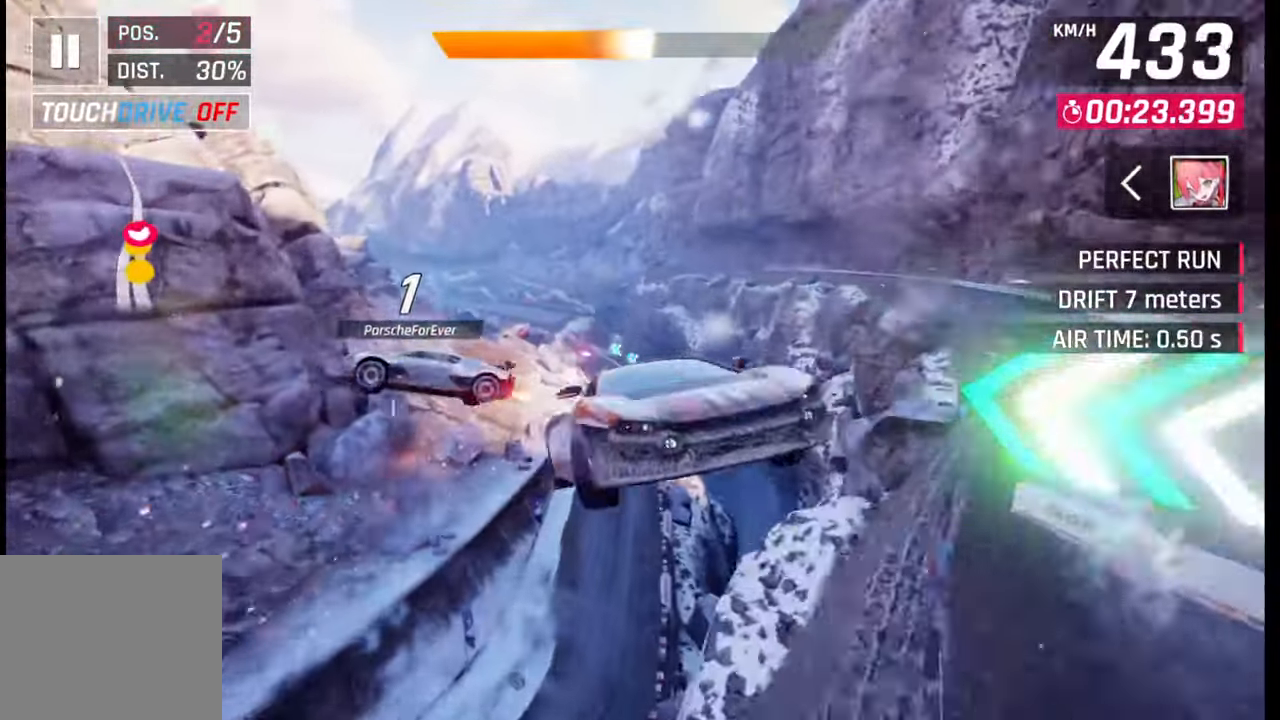
{"buttons": [], "left_stick": "right", "right_stick": "center", "events": [[67, "CROSS", "down"], [67, "R1", "down"], [200, "left_stick", "center"], [233, "CROSS", "up"], [267, "R1", "up"], [450, "left_stick", "right"]]}
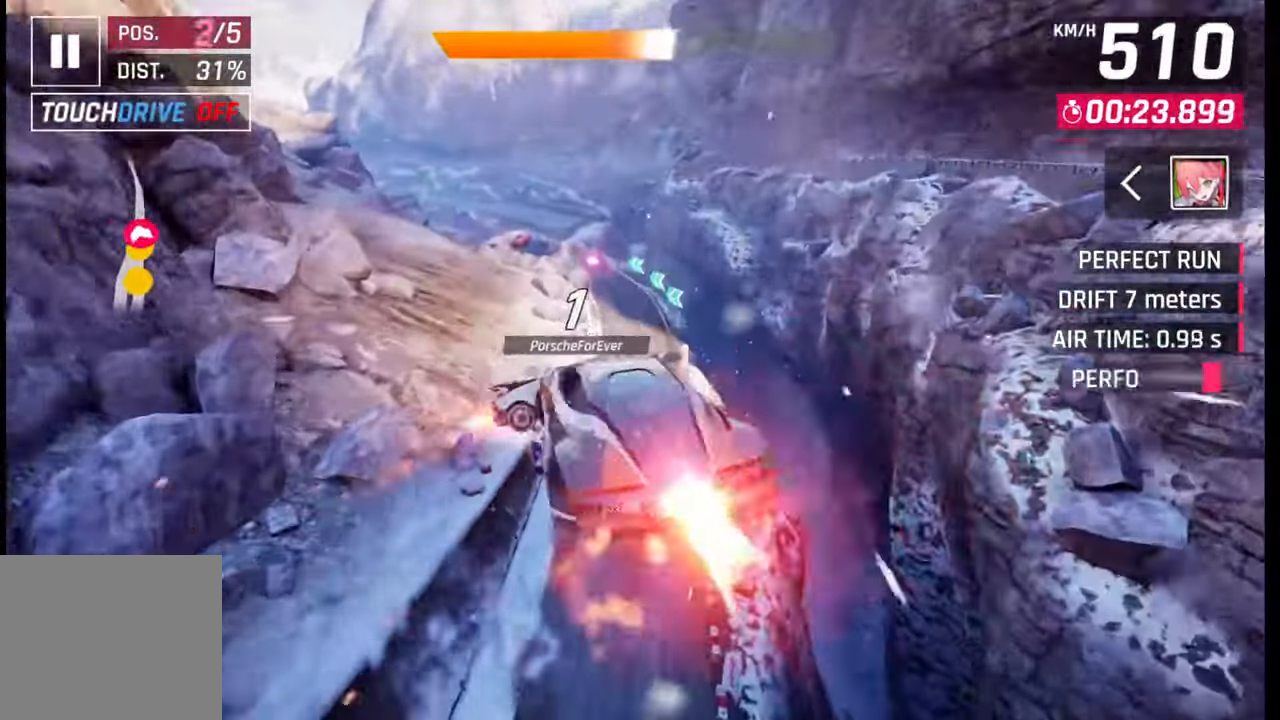
{"buttons": [], "left_stick": "left", "right_stick": "center", "events": [[100, "left_stick", "center"], [350, "SQUARE", "down"], [417, "left_stick", "left"], [433, "SQUARE", "up"]]}
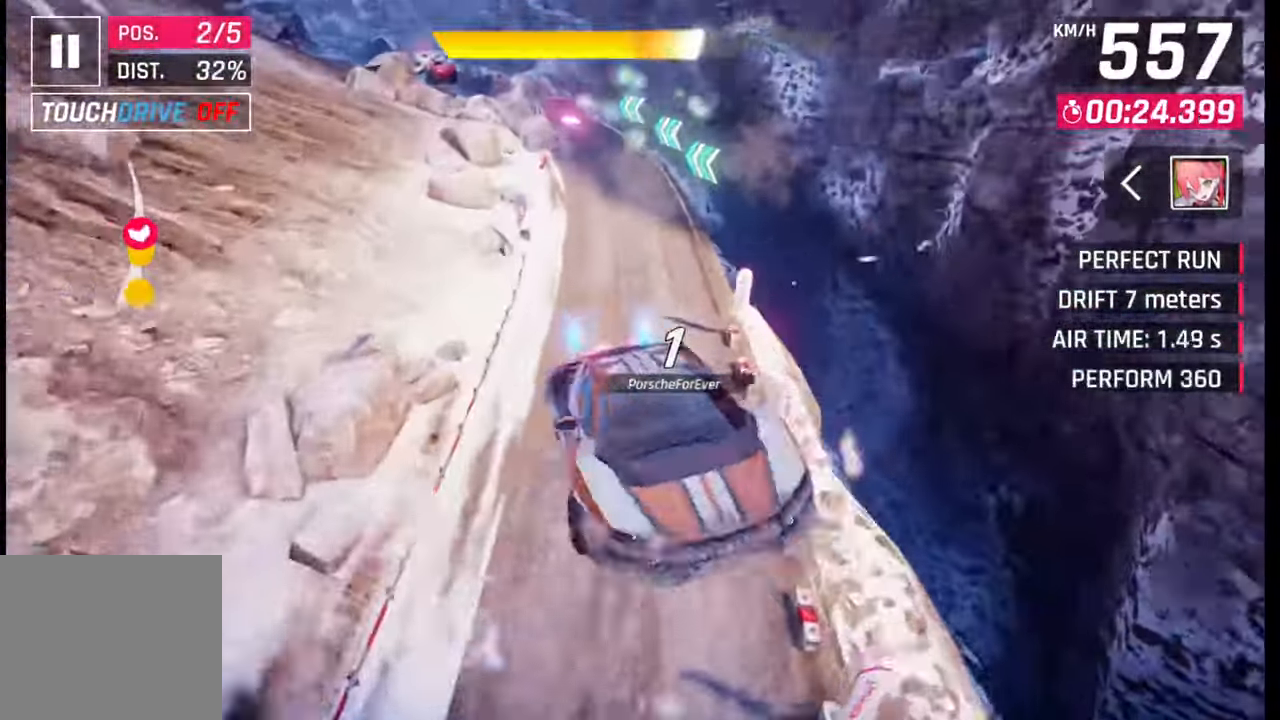
{"buttons": [], "left_stick": "left", "right_stick": "center", "events": []}
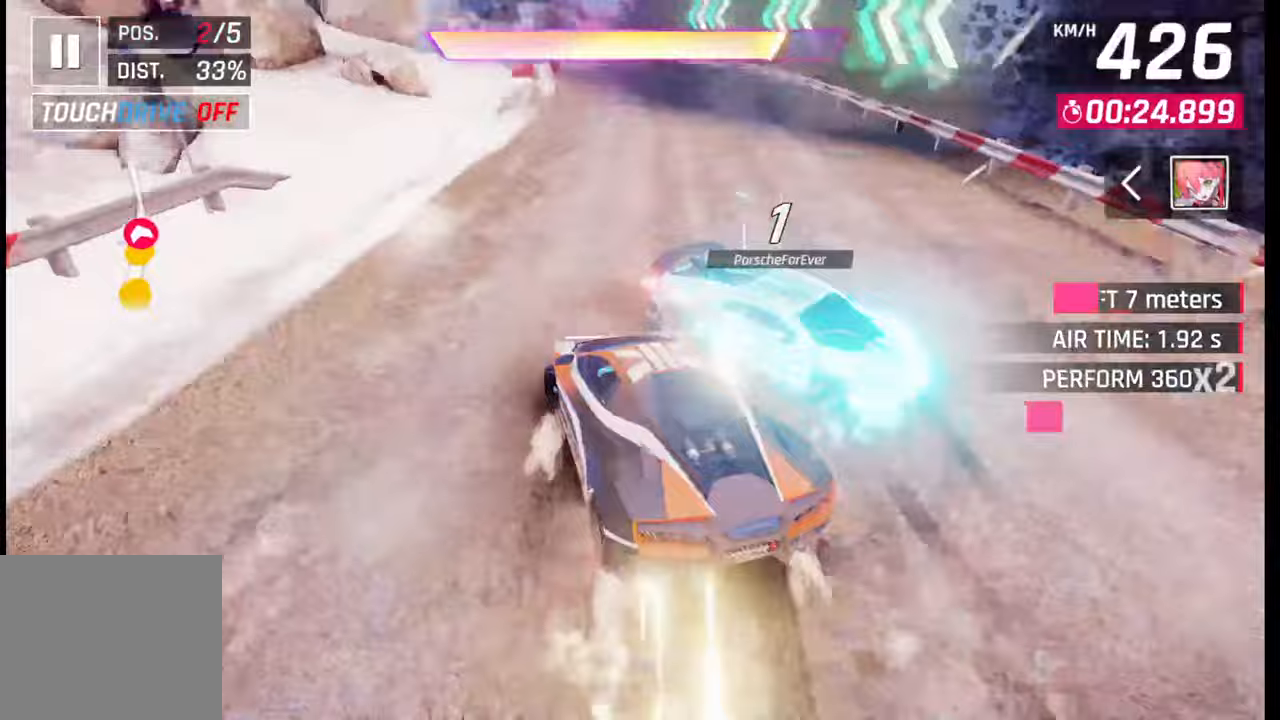
{"buttons": ["CROSS", "R1"], "left_stick": "center", "right_stick": "center", "events": [[83, "left_stick", "center"], [300, "CROSS", "down"], [317, "R1", "down"], [383, "CROSS", "up"], [383, "R1", "up"], [467, "CROSS", "down"], [483, "R1", "down"]]}
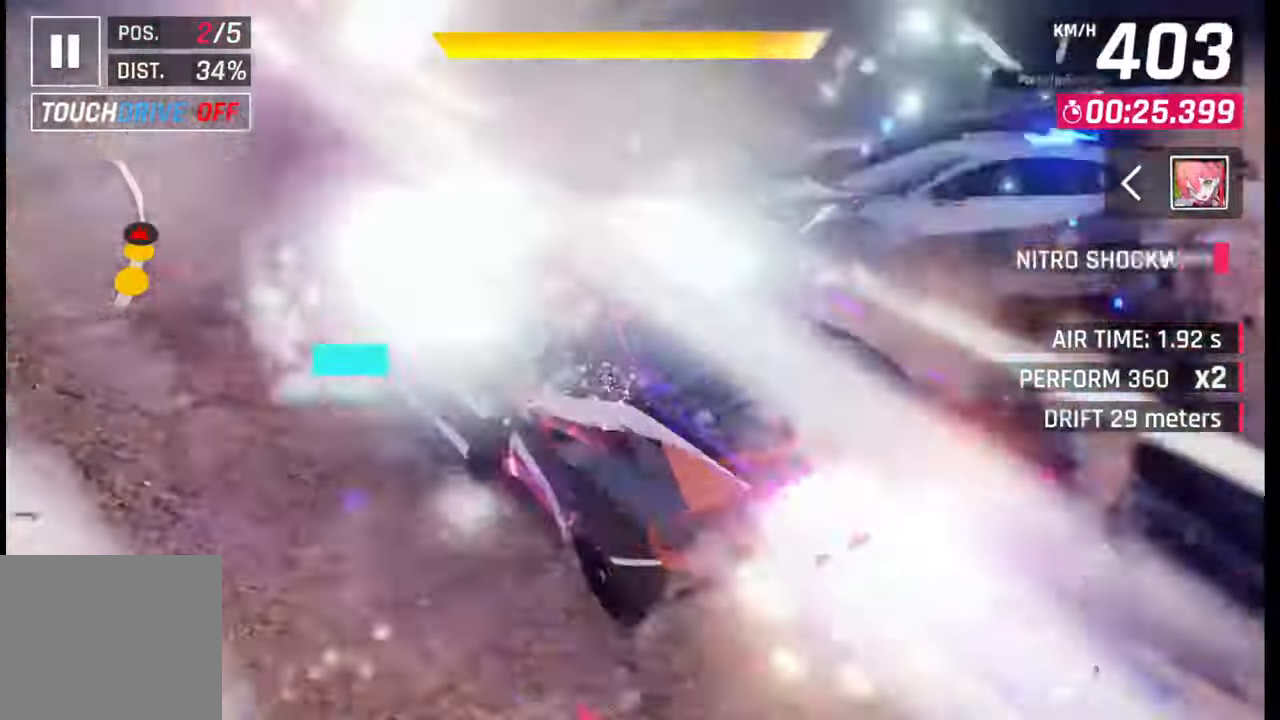
{"buttons": [], "left_stick": "center", "right_stick": "center", "events": [[17, "left_stick", "left"], [33, "CROSS", "up"], [50, "R1", "up"], [117, "CROSS", "down"], [117, "R1", "down"], [200, "R1", "up"], [217, "CROSS", "up"], [267, "CROSS", "down"], [267, "R1", "down"], [333, "left_stick", "center"], [350, "CROSS", "up"], [350, "R1", "up"], [417, "CROSS", "down"], [433, "R1", "down"], [483, "R1", "up"], [500, "CROSS", "up"]]}
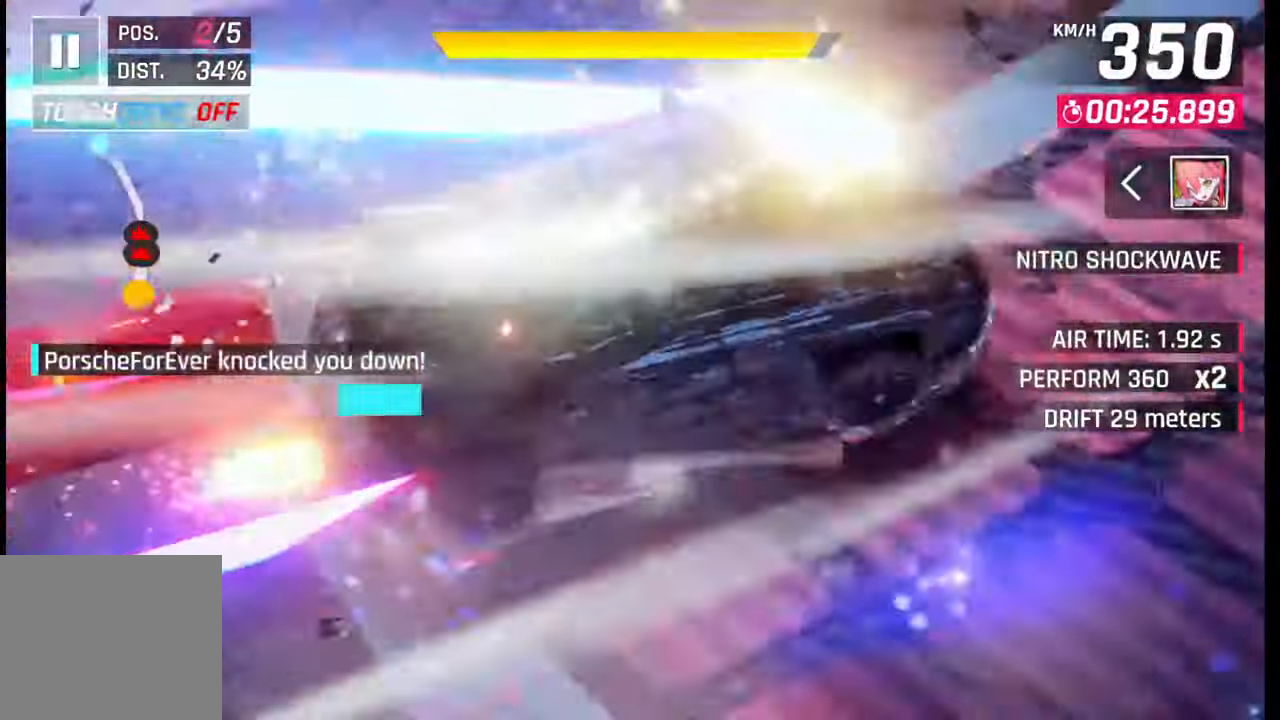
{"buttons": [], "left_stick": "center", "right_stick": "center", "events": [[67, "CROSS", "down"], [83, "R1", "down"], [150, "CROSS", "up"], [150, "R1", "up"], [233, "CROSS", "down"], [250, "R1", "down"], [300, "CROSS", "up"], [300, "R1", "up"], [400, "CROSS", "down"], [417, "R1", "down"], [467, "CROSS", "up"], [467, "R1", "up"]]}
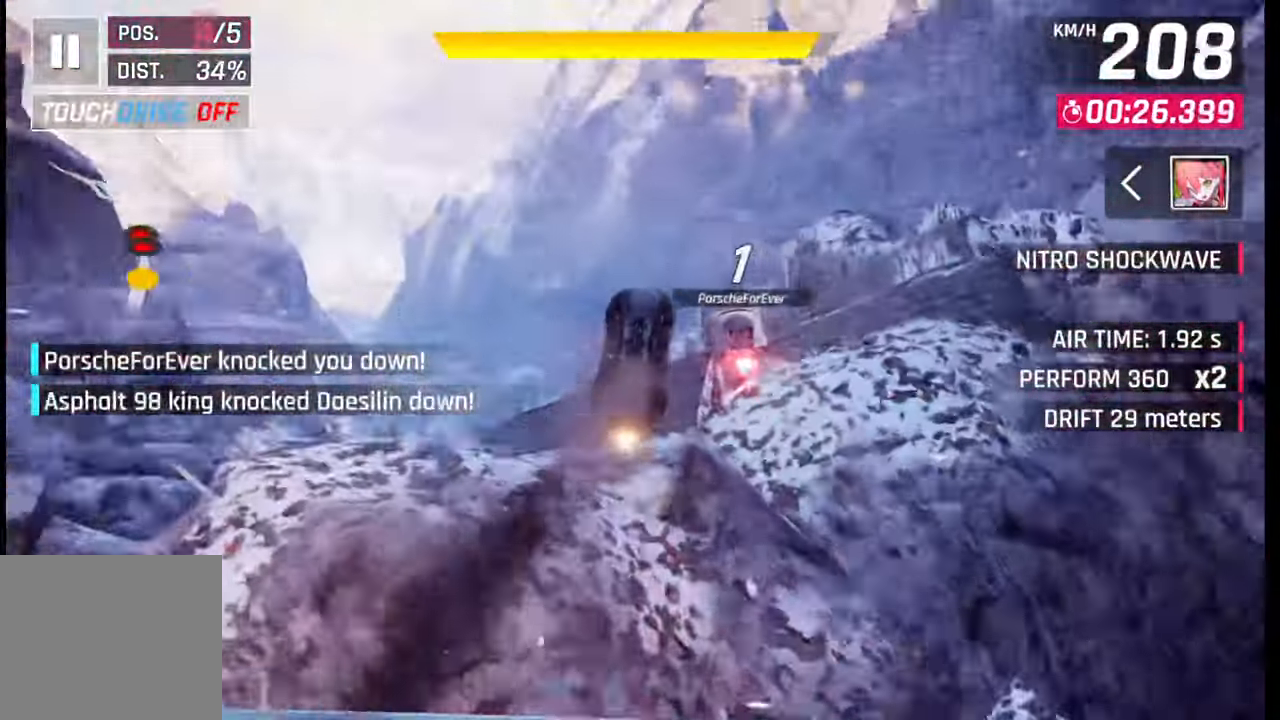
{"buttons": [], "left_stick": "center", "right_stick": "center", "events": [[67, "CROSS", "down"], [83, "R1", "down"], [133, "CROSS", "up"], [133, "R1", "up"], [217, "CROSS", "down"], [217, "R1", "down"], [283, "R1", "up"], [300, "CROSS", "up"], [383, "CROSS", "down"], [383, "R1", "down"], [450, "R1", "up"], [467, "CROSS", "up"]]}
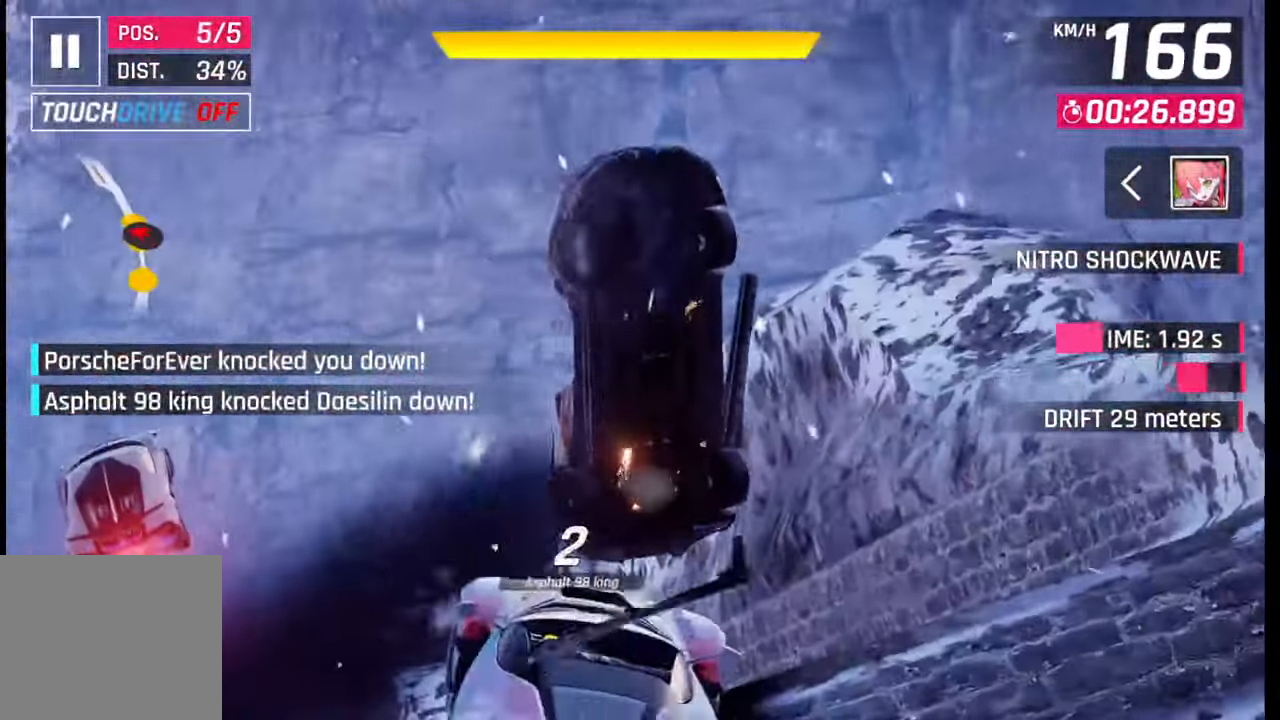
{"buttons": [], "left_stick": "center", "right_stick": "center", "events": [[33, "CROSS", "down"], [33, "R1", "down"], [117, "CROSS", "up"], [117, "R1", "up"], [183, "CROSS", "down"], [200, "R1", "down"], [283, "CROSS", "up"], [283, "R1", "up"], [350, "CROSS", "down"], [367, "R1", "down"], [433, "R1", "up"], [450, "CROSS", "up"]]}
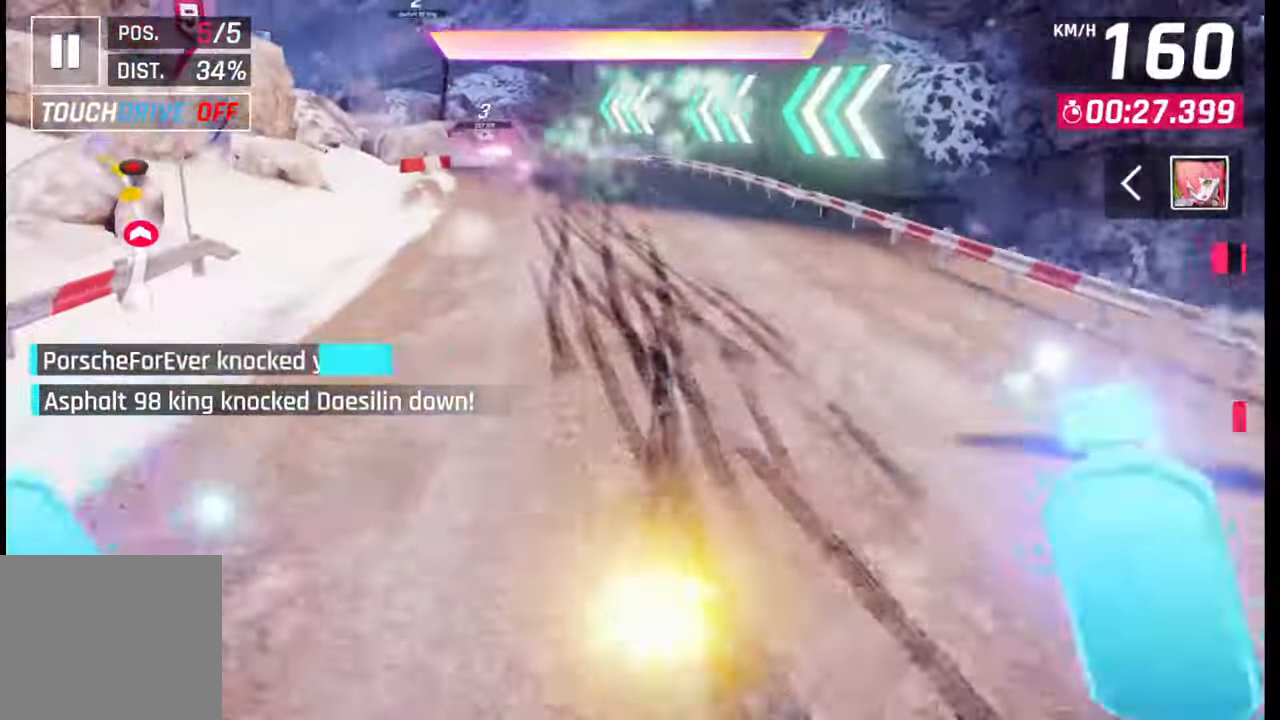
{"buttons": [], "left_stick": "left", "right_stick": "center", "events": [[17, "CROSS", "down"], [17, "R1", "down"], [100, "R1", "up"], [117, "CROSS", "up"], [167, "CROSS", "down"], [183, "R1", "down"], [267, "R1", "up"], [283, "CROSS", "up"], [333, "CROSS", "down"], [350, "R1", "down"], [367, "left_stick", "left"], [433, "CROSS", "up"], [433, "R1", "up"]]}
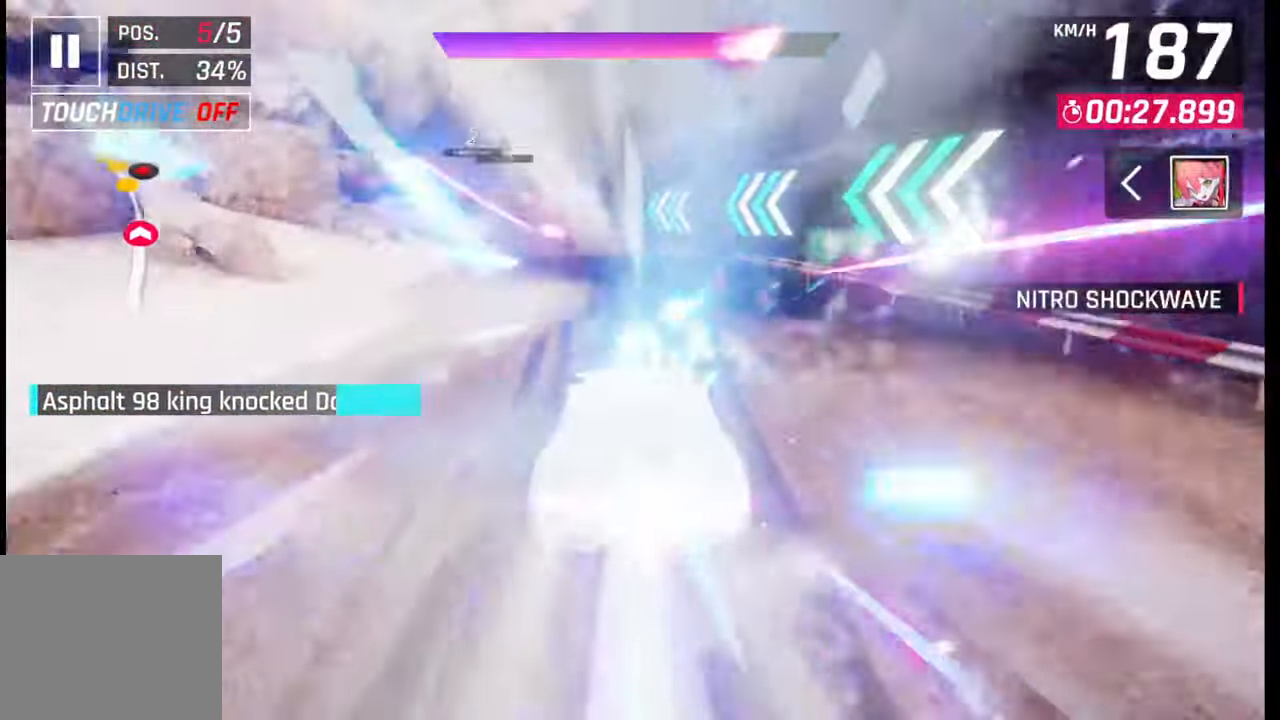
{"buttons": [], "left_stick": "left", "right_stick": "center", "events": [[17, "CROSS", "down"], [33, "R1", "down"], [83, "R1", "up"], [117, "CROSS", "up"], [183, "CROSS", "down"], [200, "R1", "down"], [267, "R1", "up"], [283, "CROSS", "up"], [367, "CROSS", "down"], [367, "R1", "down"], [433, "R1", "up"], [450, "CROSS", "up"]]}
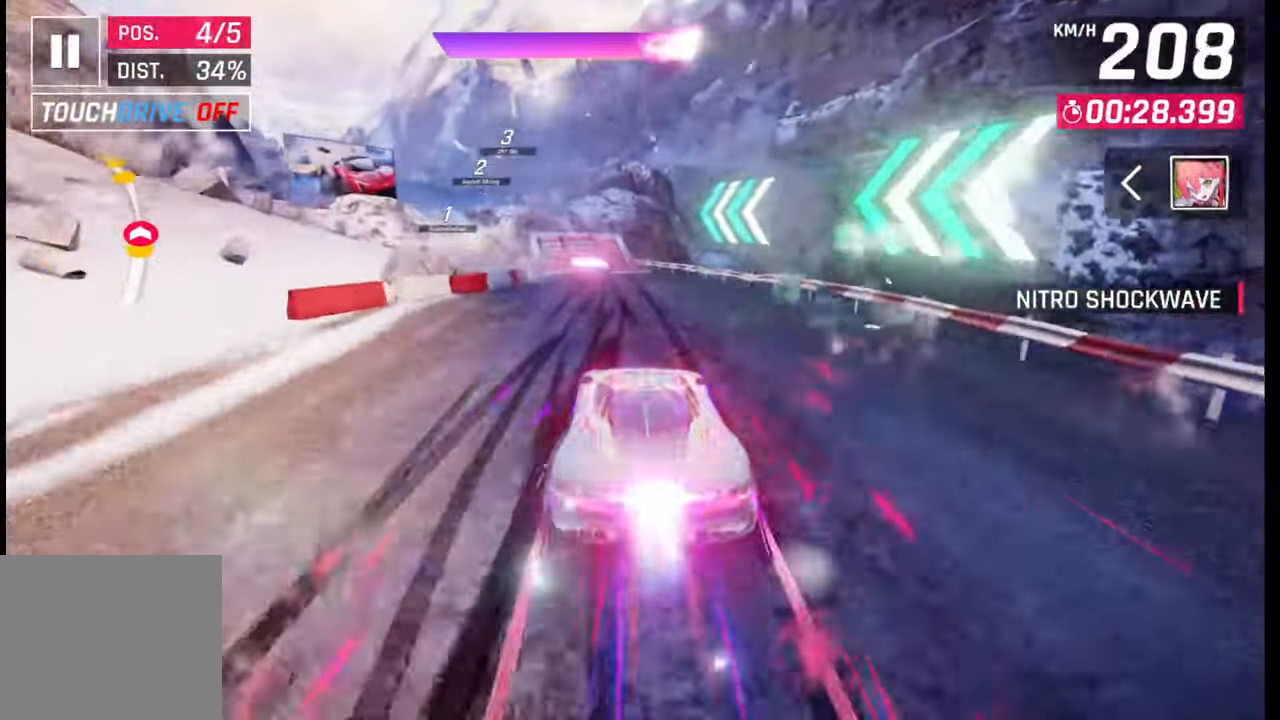
{"buttons": [], "left_stick": "left", "right_stick": "center", "events": [[33, "CROSS", "down"], [33, "R1", "down"], [117, "CROSS", "up"], [117, "R1", "up"], [183, "CROSS", "down"], [200, "R1", "down"], [250, "R1", "up"], [267, "CROSS", "up"], [333, "CROSS", "down"], [350, "R1", "down"], [467, "R1", "up"], [483, "CROSS", "up"]]}